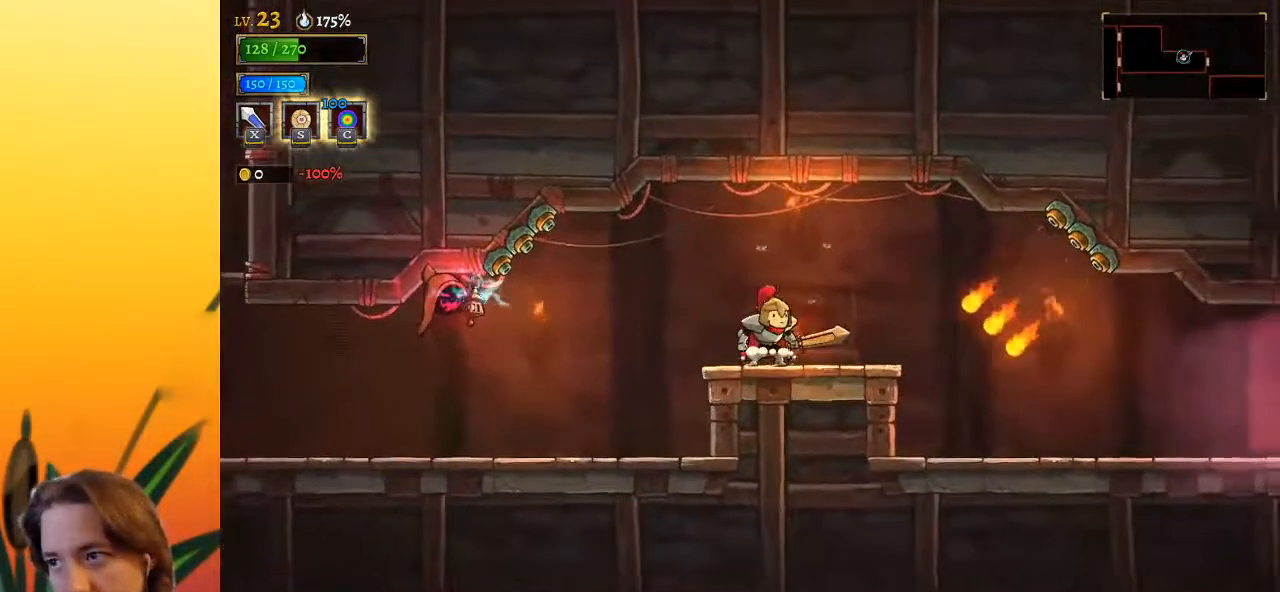
Gameplay with keyboard; each line is a JSON object with the keys held at the frame after it. "events" lists presses ("down") and releases ("up") of "a", "c", "d", "down", "left", "right", "s", "up", "x" and "z" between this image and that frame as [ms after this image, input, new state], when the widget could be followed in between. No other keys are recorded. Mouse input is not recorded.
{"keys": ["right"], "events": [[33, "right", "down"], [83, "z", "down"], [217, "z", "up"]]}
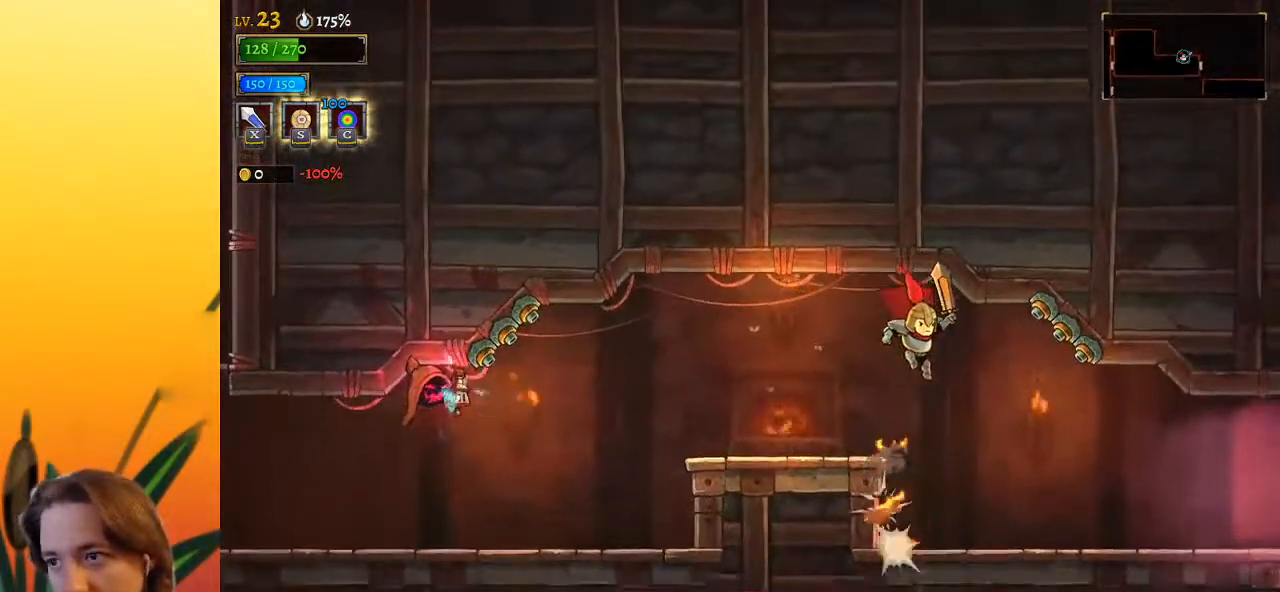
{"keys": ["d", "right"], "events": [[350, "d", "down"]]}
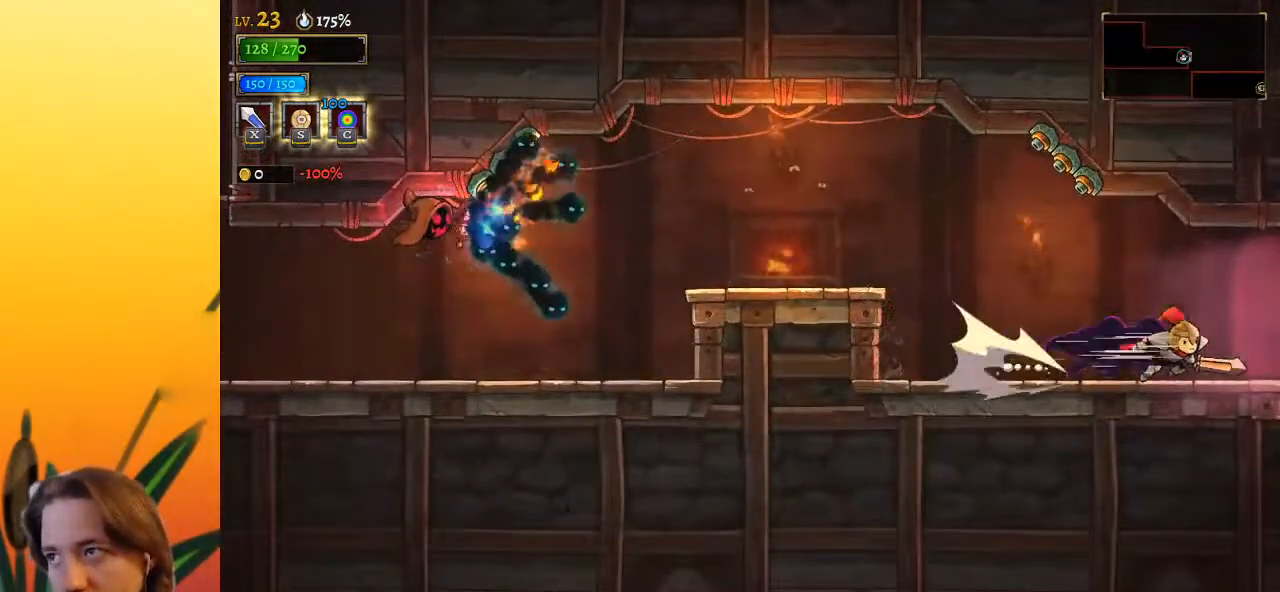
{"keys": [], "events": [[283, "d", "up"], [367, "right", "up"]]}
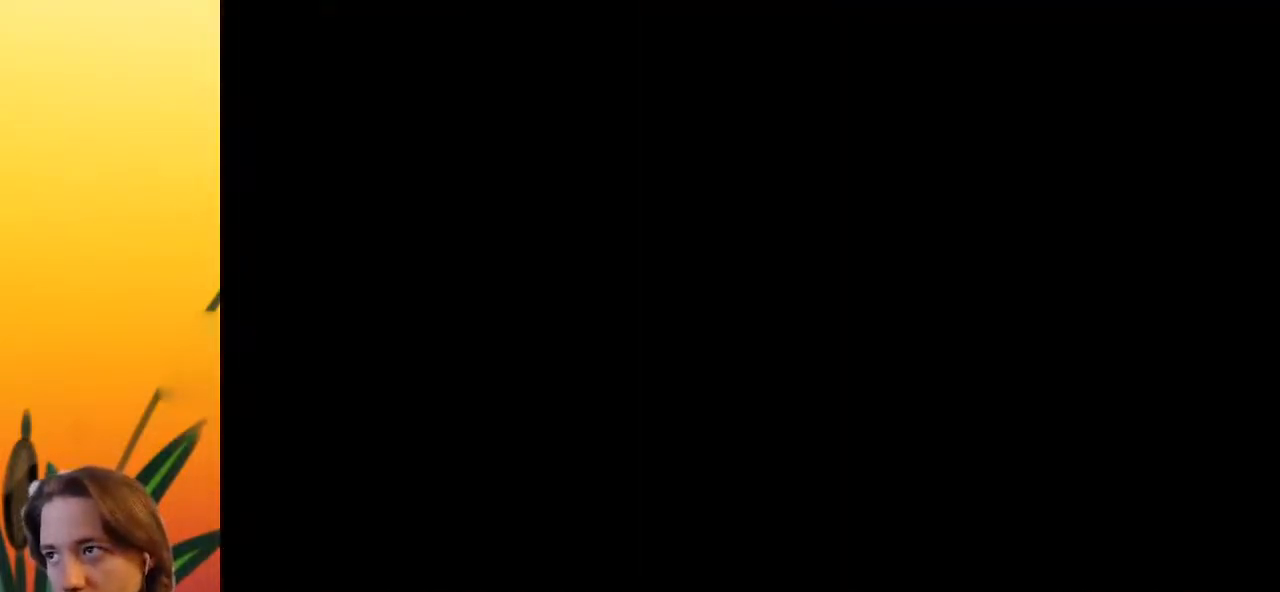
{"keys": [], "events": []}
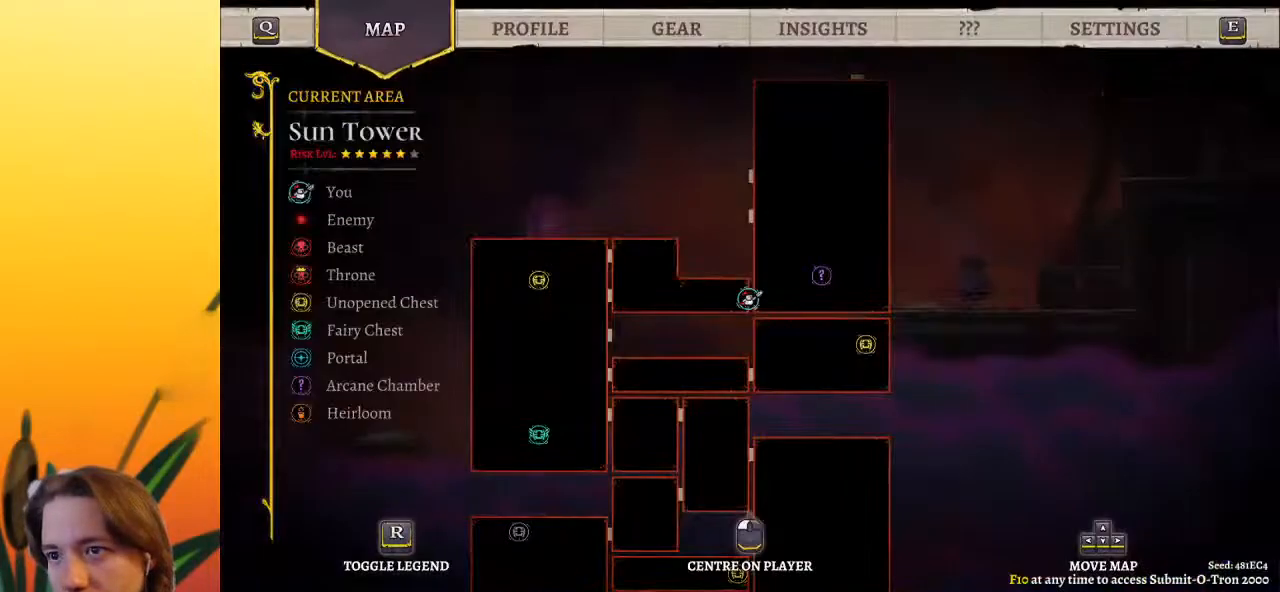
{"keys": ["right"], "events": [[350, "right", "down"]]}
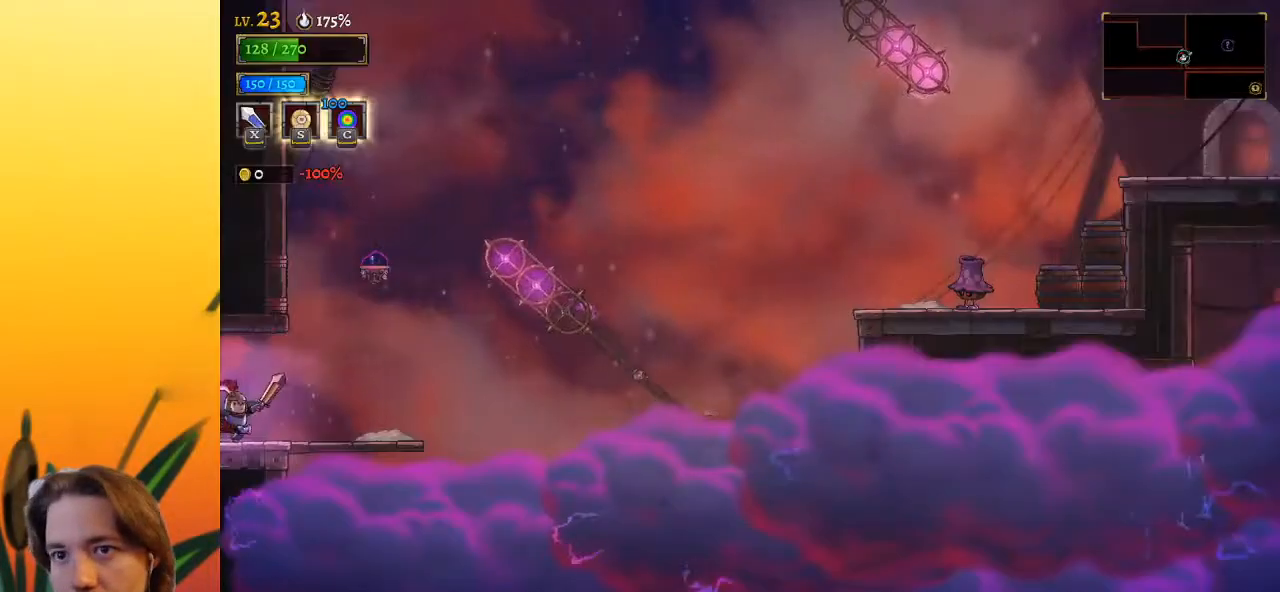
{"keys": ["z"], "events": [[67, "right", "up"], [183, "right", "down"], [483, "right", "up"], [483, "z", "down"]]}
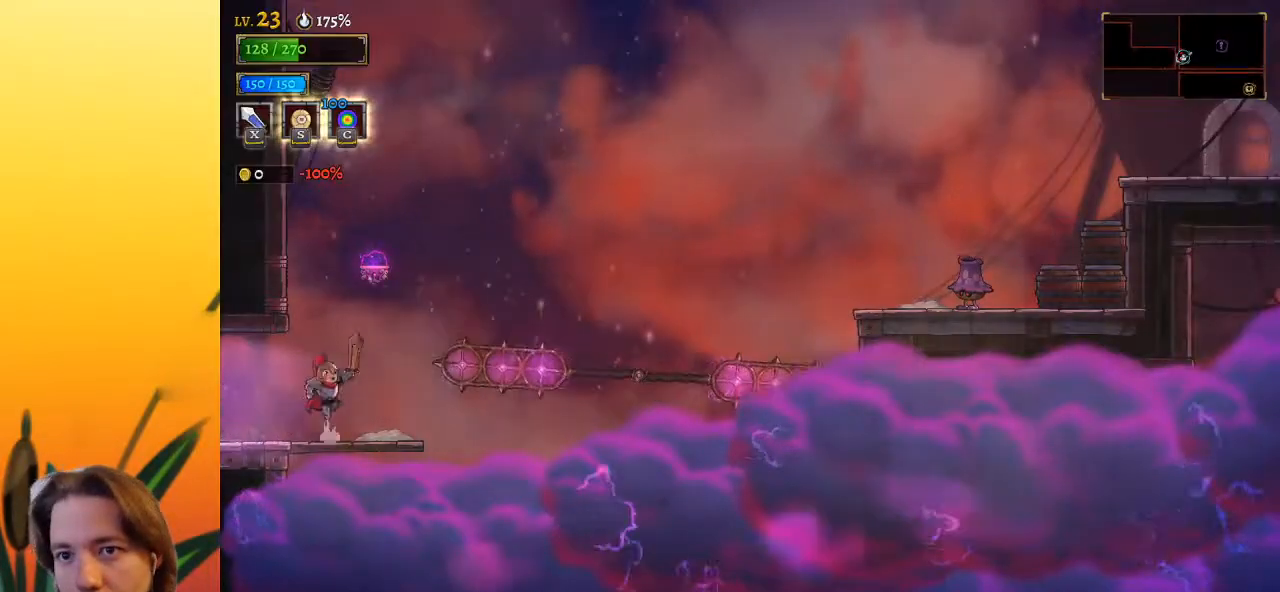
{"keys": [], "events": [[267, "d", "down"], [317, "z", "up"], [467, "d", "up"]]}
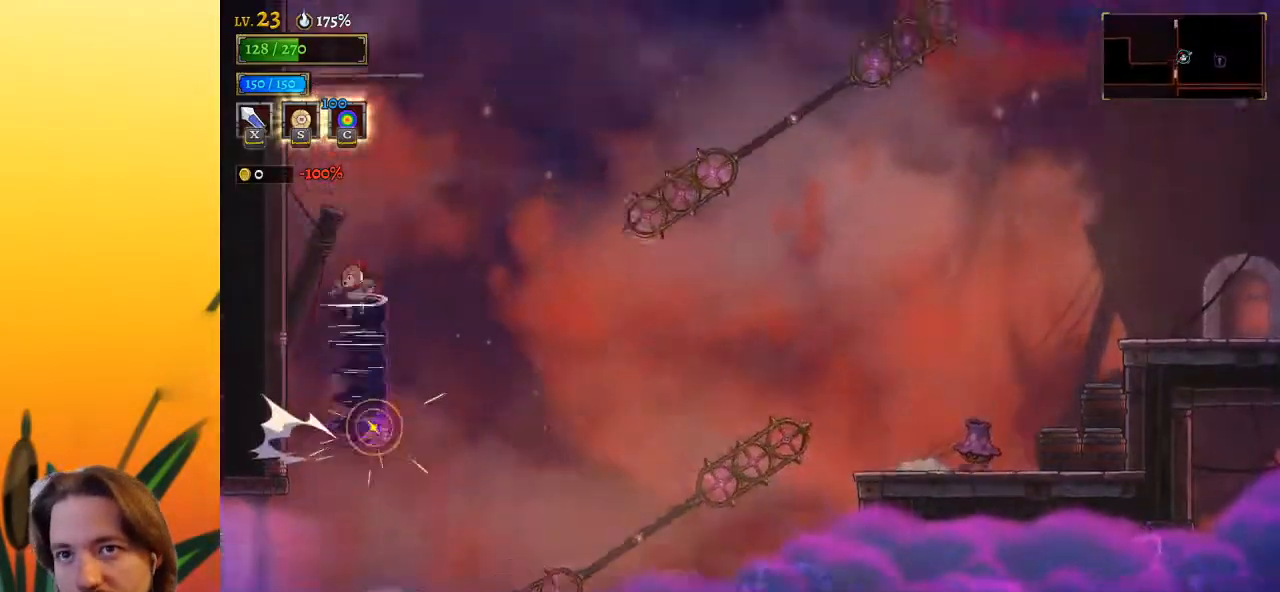
{"keys": [], "events": [[50, "left", "down"], [150, "left", "up"]]}
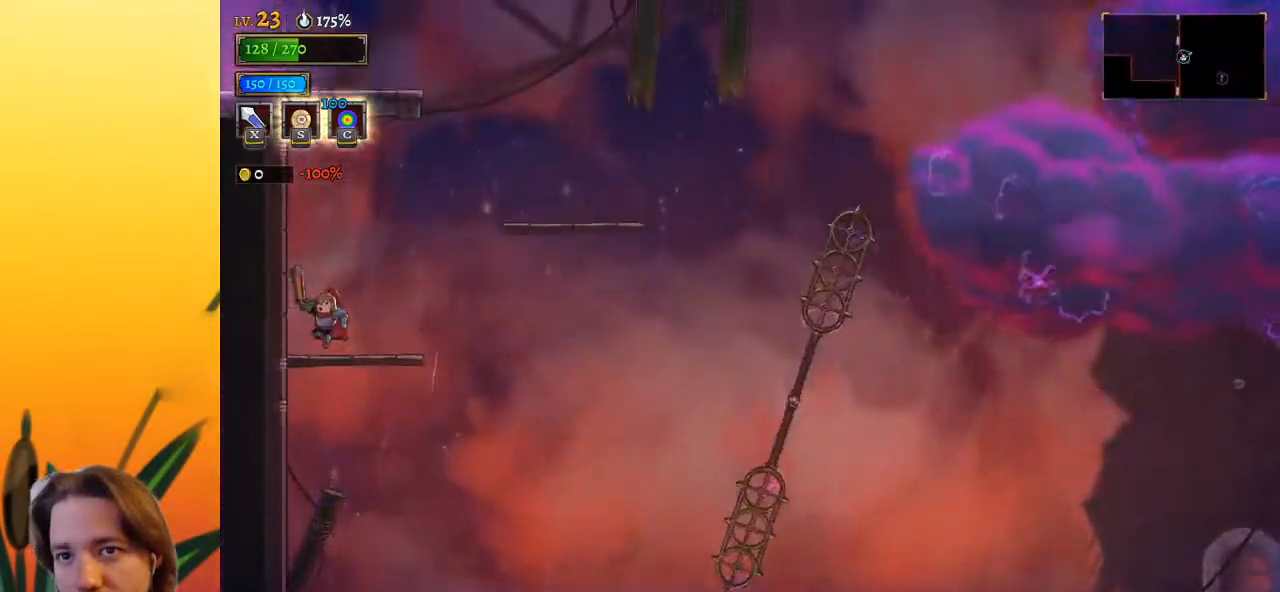
{"keys": ["right"], "events": [[167, "right", "down"], [350, "right", "up"], [450, "right", "down"]]}
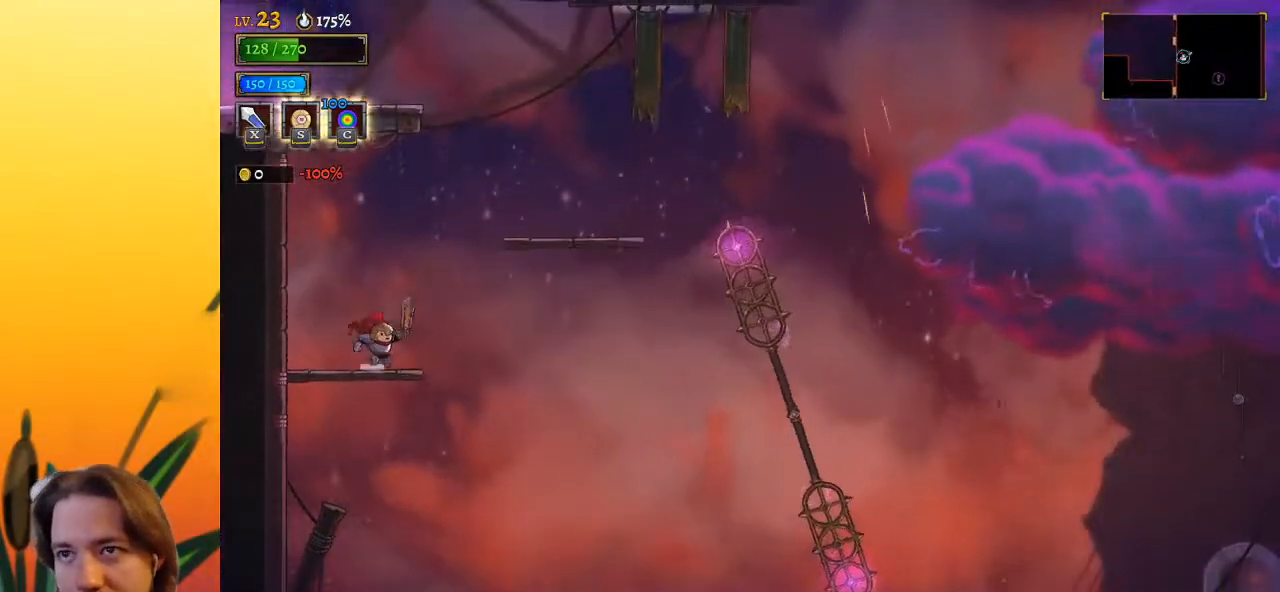
{"keys": ["right"], "events": [[133, "z", "down"], [450, "z", "up"]]}
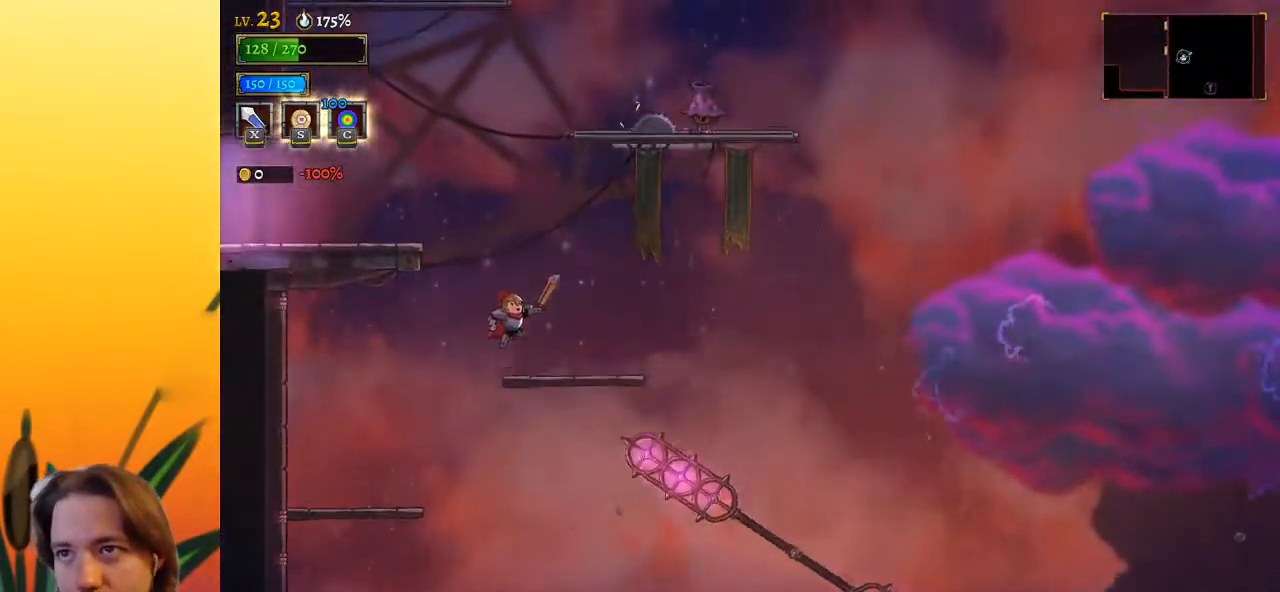
{"keys": ["left", "z"], "events": [[150, "right", "up"], [233, "left", "down"], [333, "z", "down"]]}
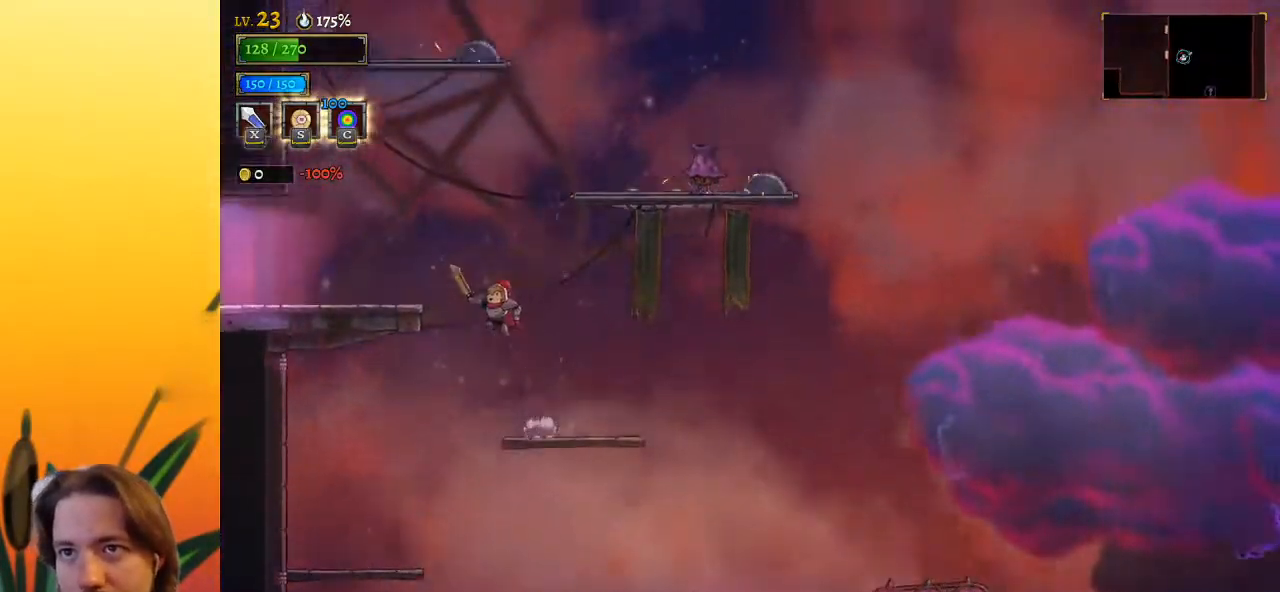
{"keys": ["a", "left"], "events": [[200, "z", "up"], [483, "a", "down"]]}
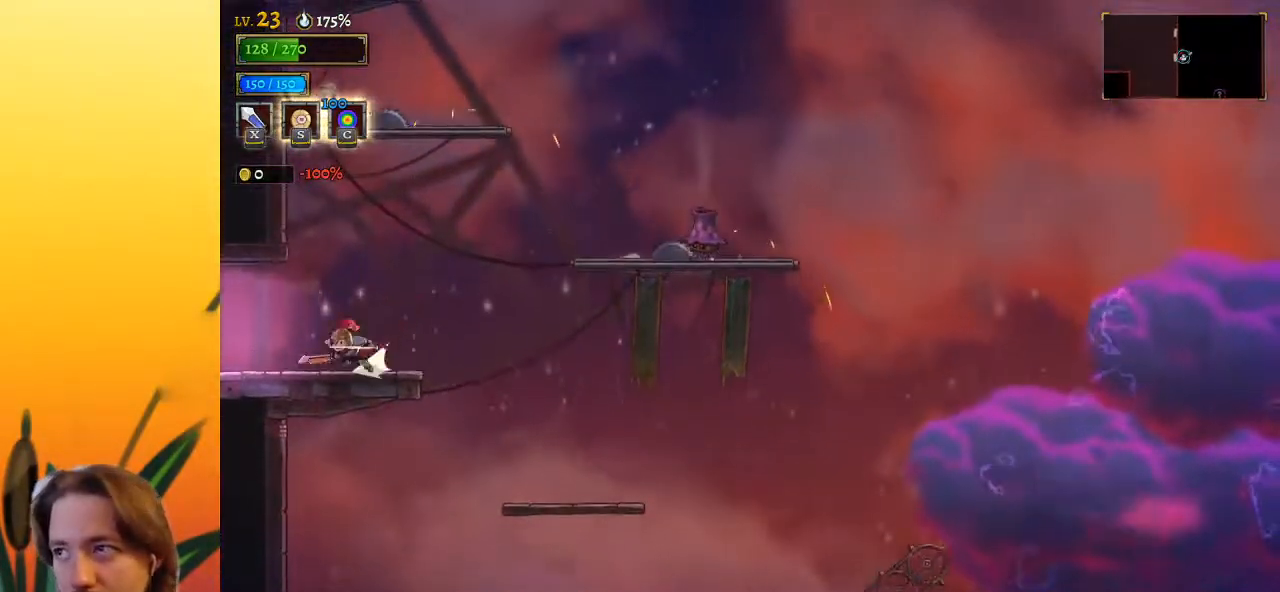
{"keys": [], "events": [[317, "a", "up"], [500, "left", "up"]]}
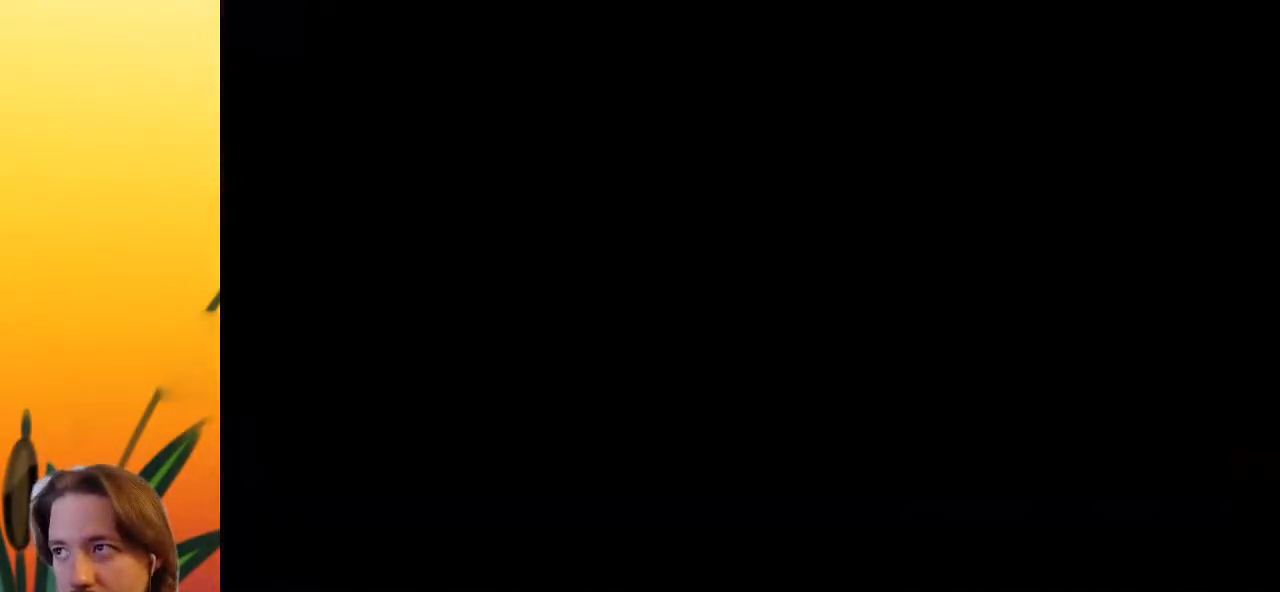
{"keys": [], "events": []}
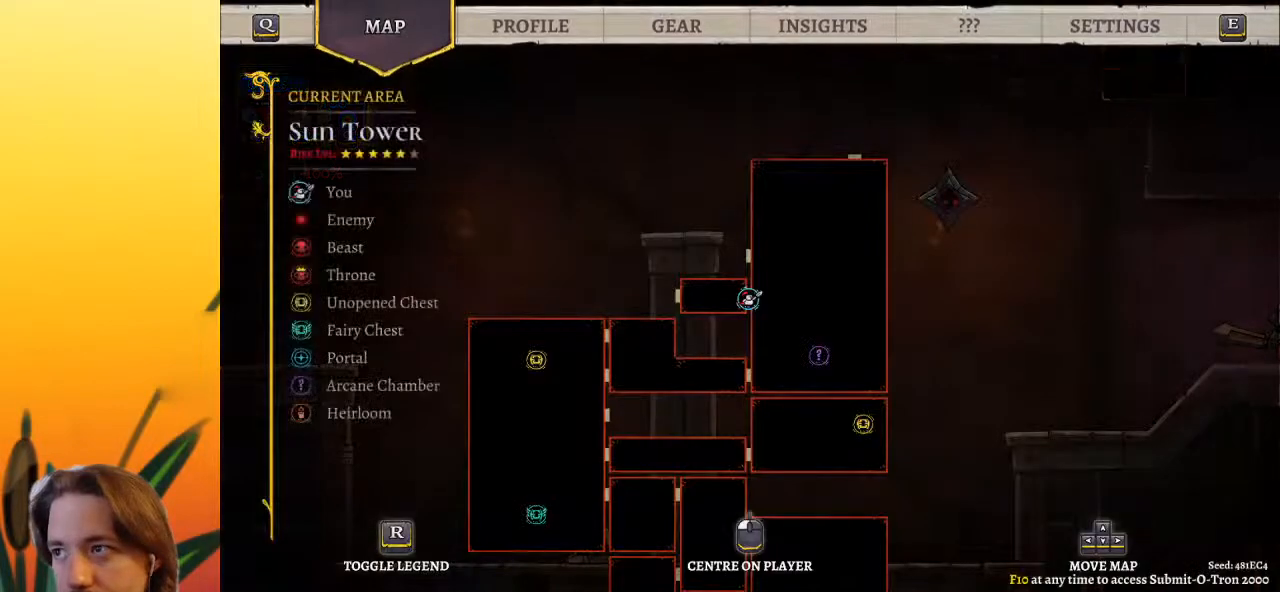
{"keys": ["right"], "events": [[333, "right", "down"]]}
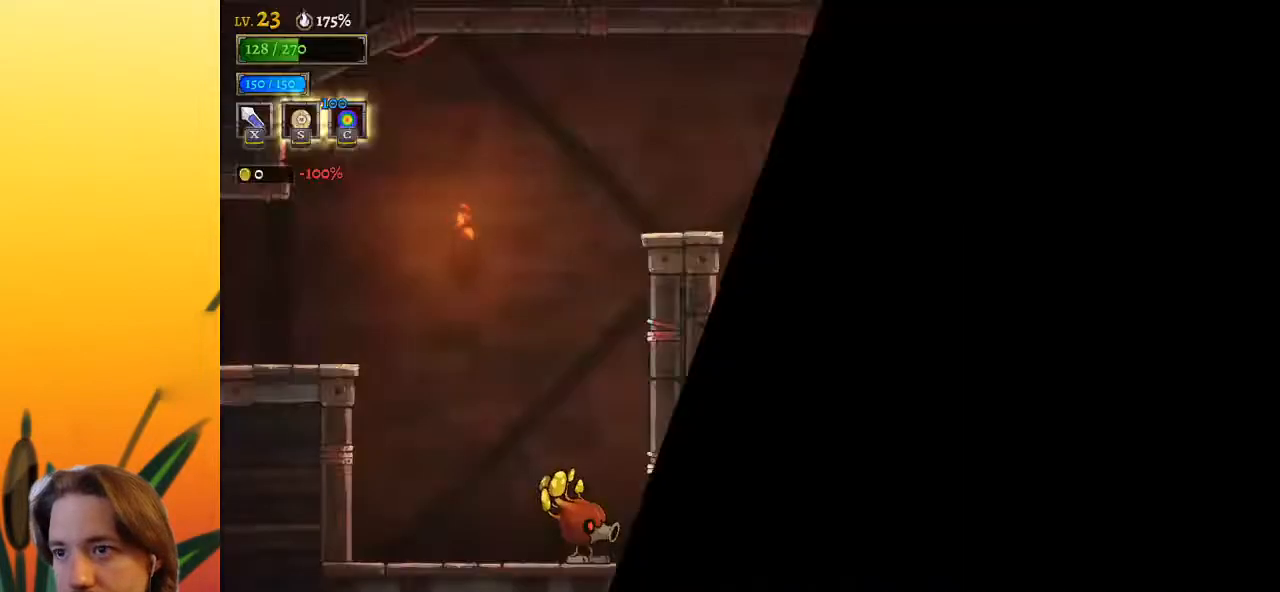
{"keys": ["right"], "events": []}
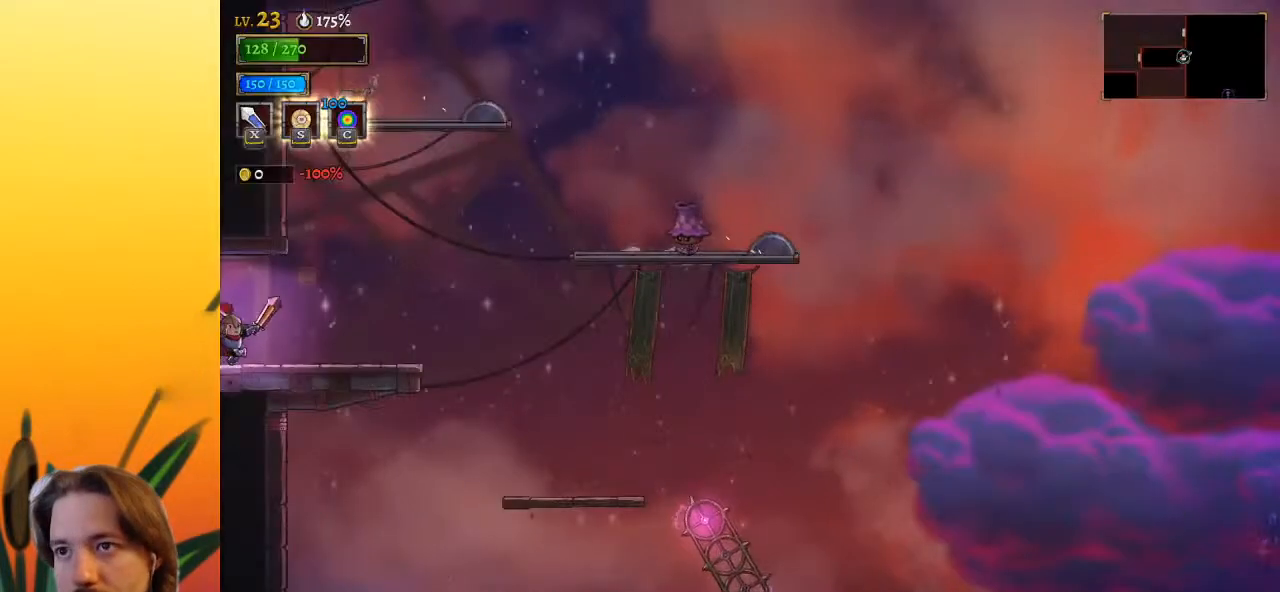
{"keys": ["right"], "events": []}
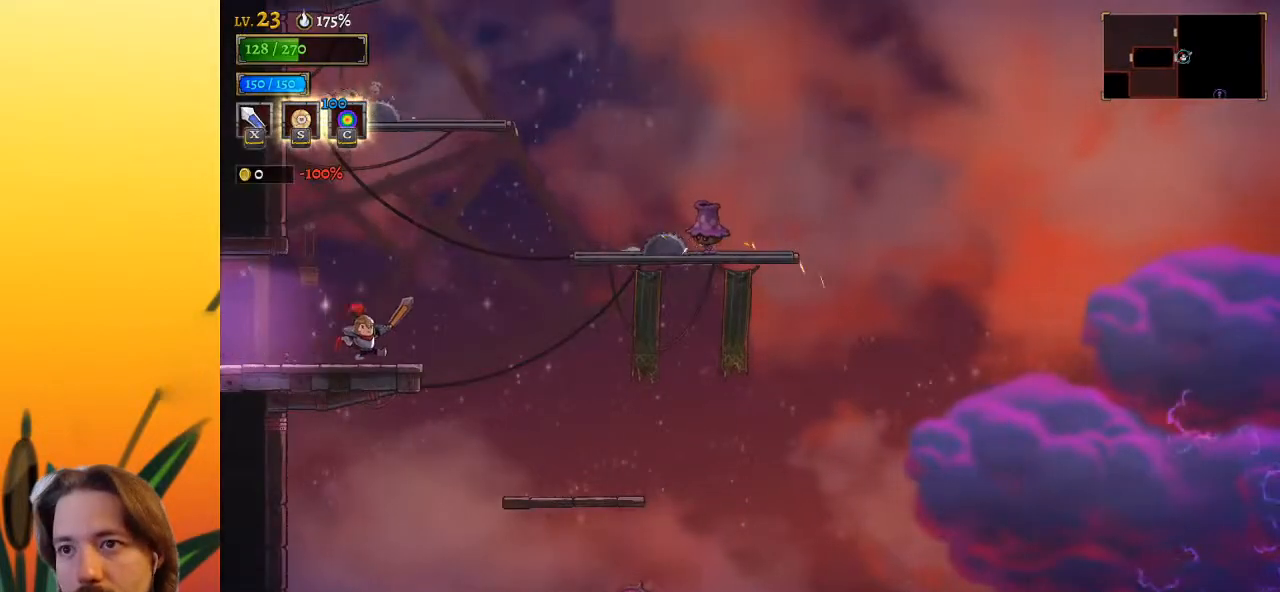
{"keys": ["right", "z"], "events": [[250, "z", "down"]]}
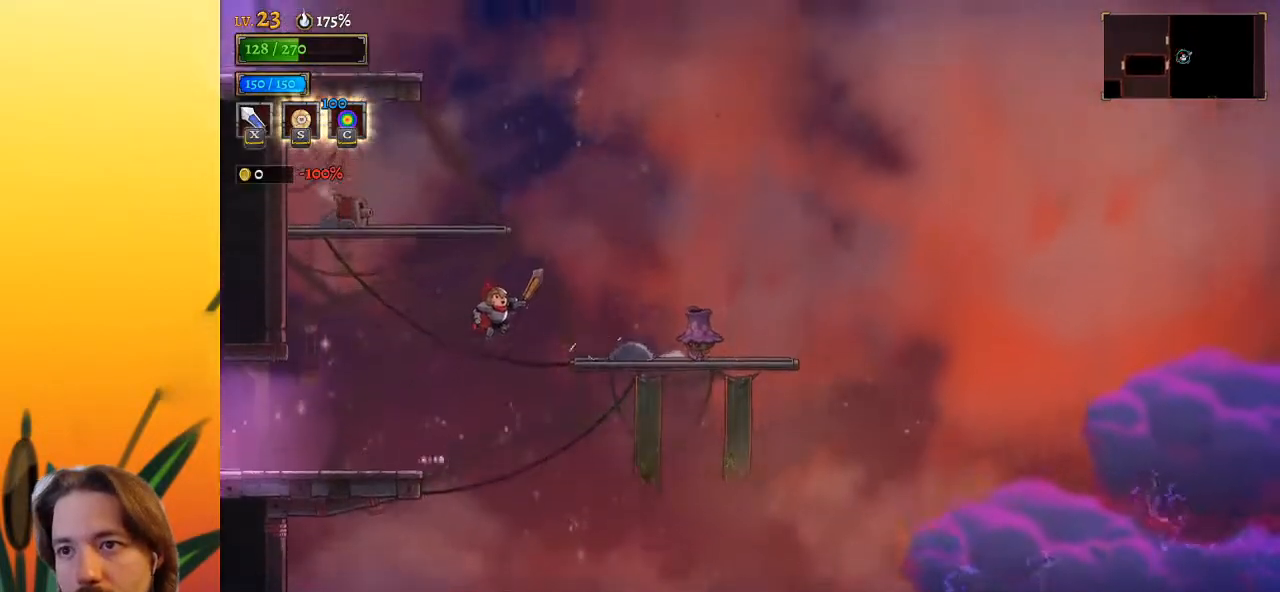
{"keys": [], "events": [[33, "z", "up"], [367, "right", "up"]]}
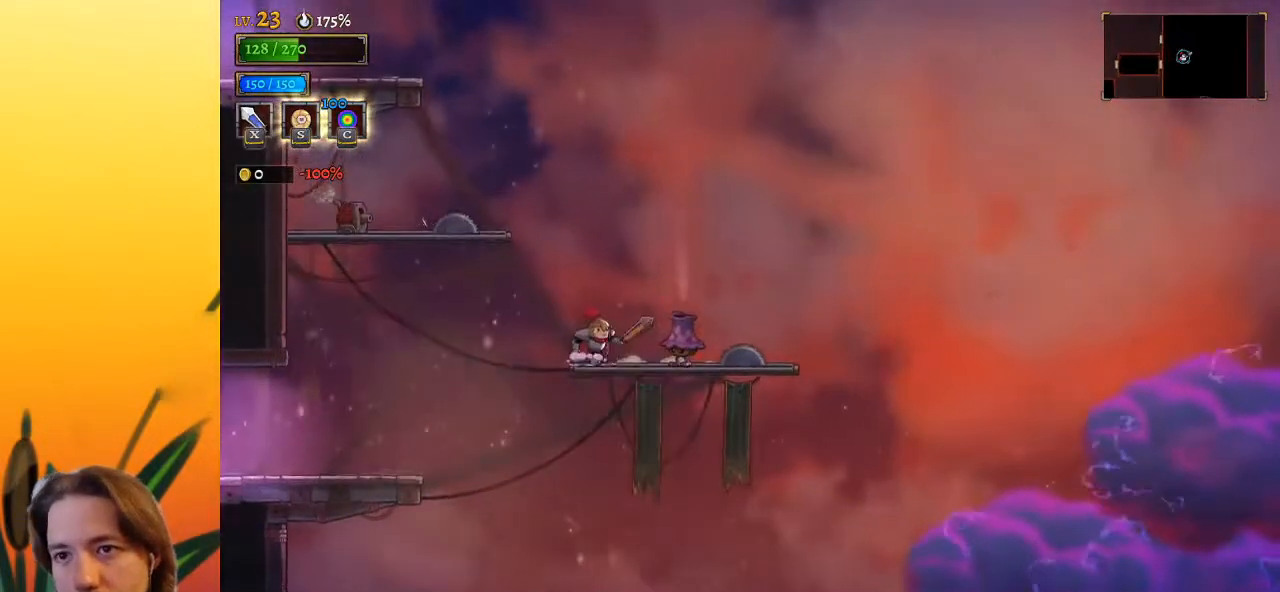
{"keys": ["left", "z"], "events": [[150, "z", "down"], [433, "left", "down"]]}
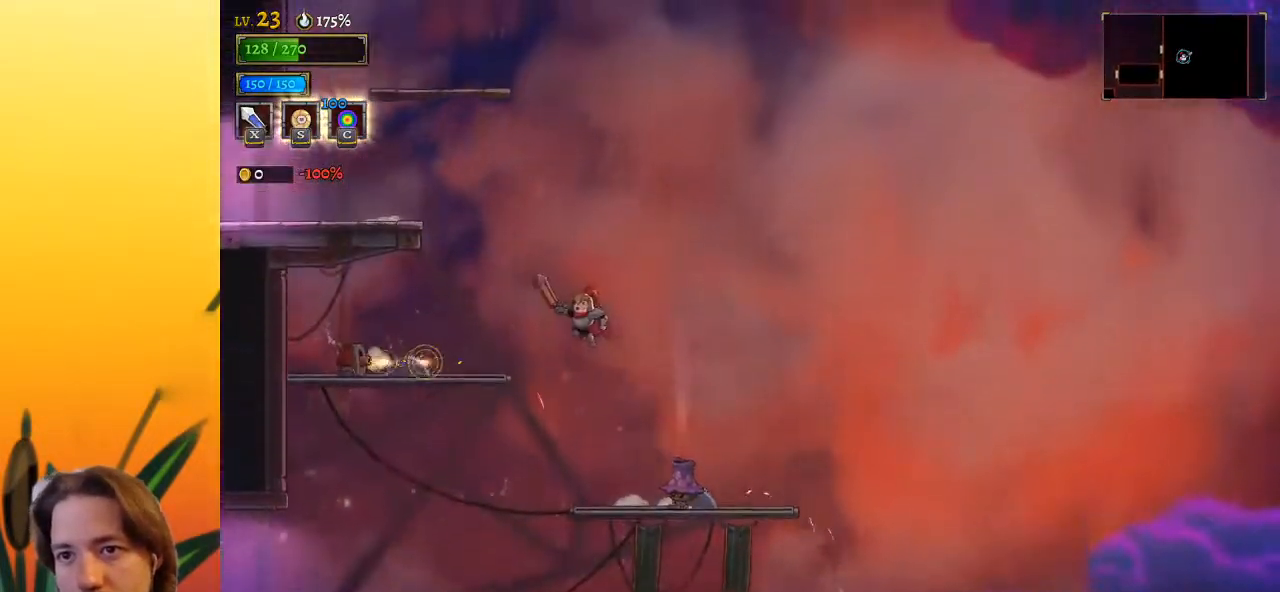
{"keys": ["left"], "events": [[117, "left", "up"], [167, "z", "up"], [217, "z", "down"], [400, "left", "down"], [450, "z", "up"]]}
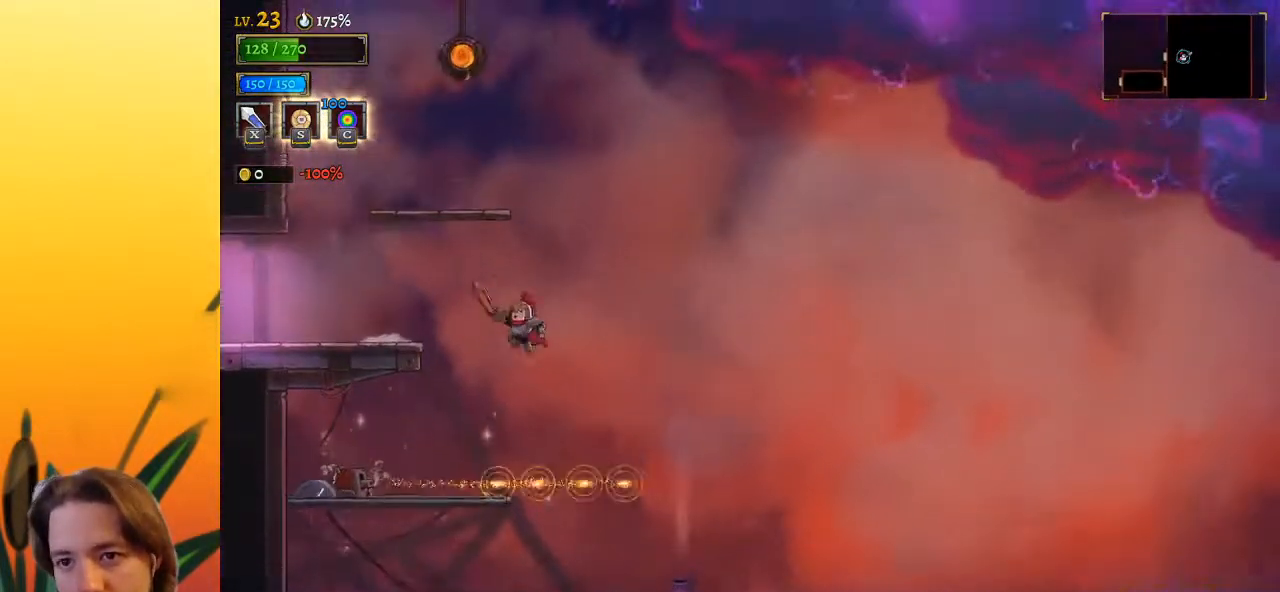
{"keys": ["right"], "events": [[83, "left", "up"], [500, "right", "down"]]}
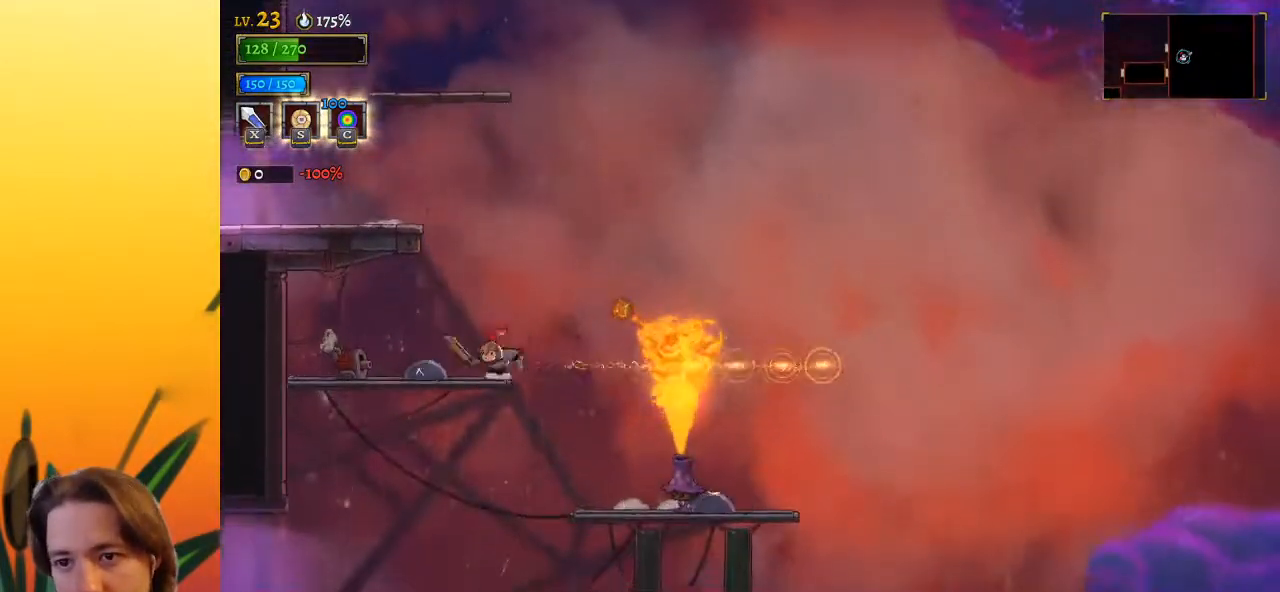
{"keys": ["left", "z"], "events": [[50, "z", "down"], [150, "right", "up"], [200, "left", "down"]]}
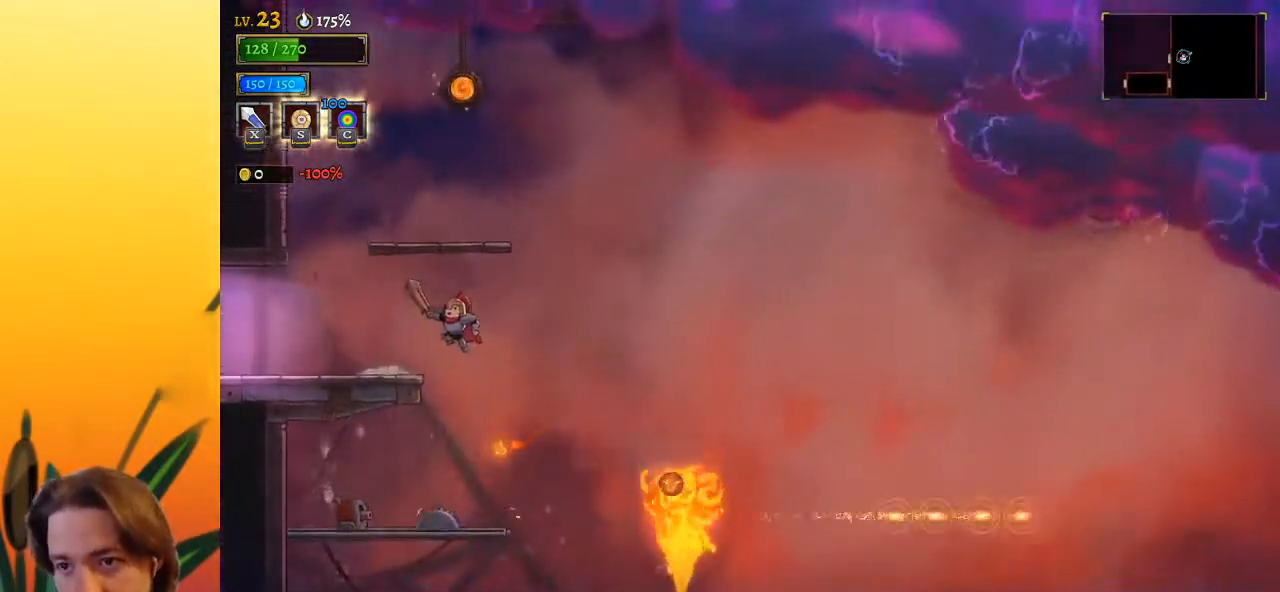
{"keys": ["z"], "events": [[200, "z", "up"], [350, "left", "up"], [483, "z", "down"]]}
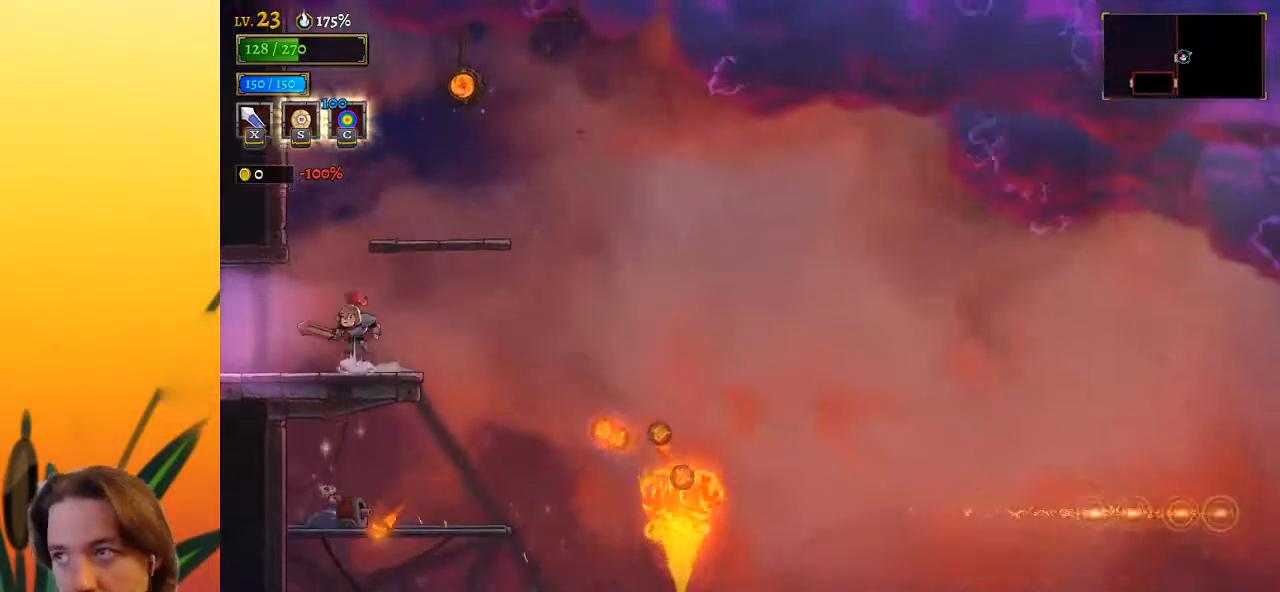
{"keys": [], "events": [[267, "right", "down"], [400, "z", "up"], [500, "right", "up"]]}
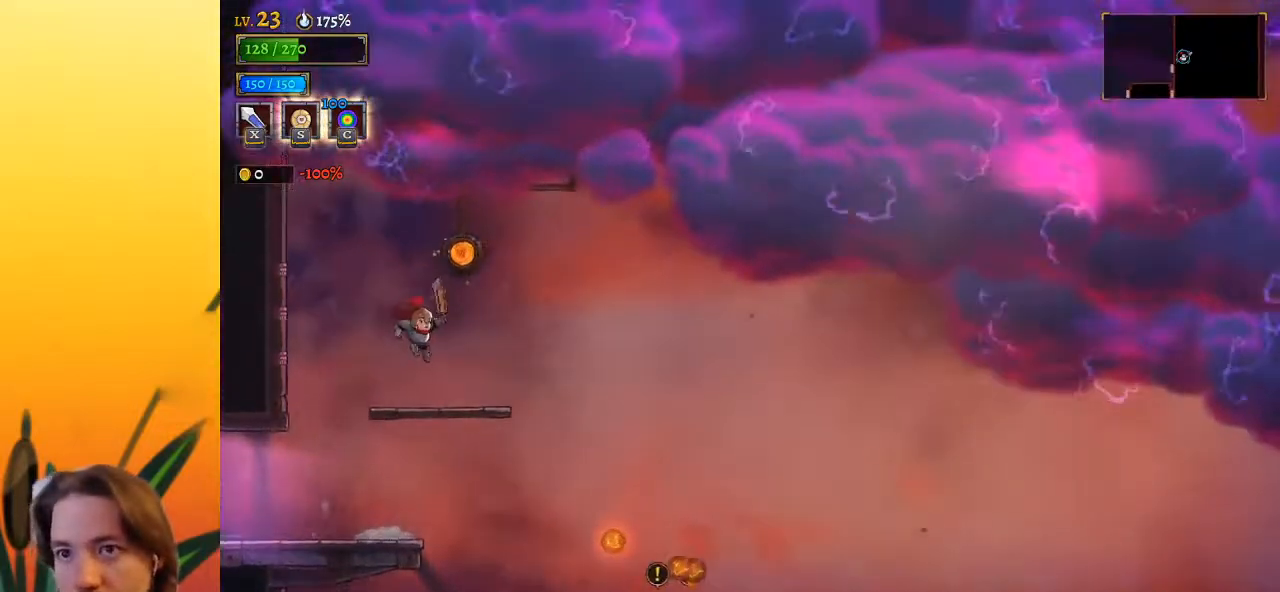
{"keys": ["z"], "events": [[183, "right", "down"], [333, "z", "down"], [383, "right", "up"]]}
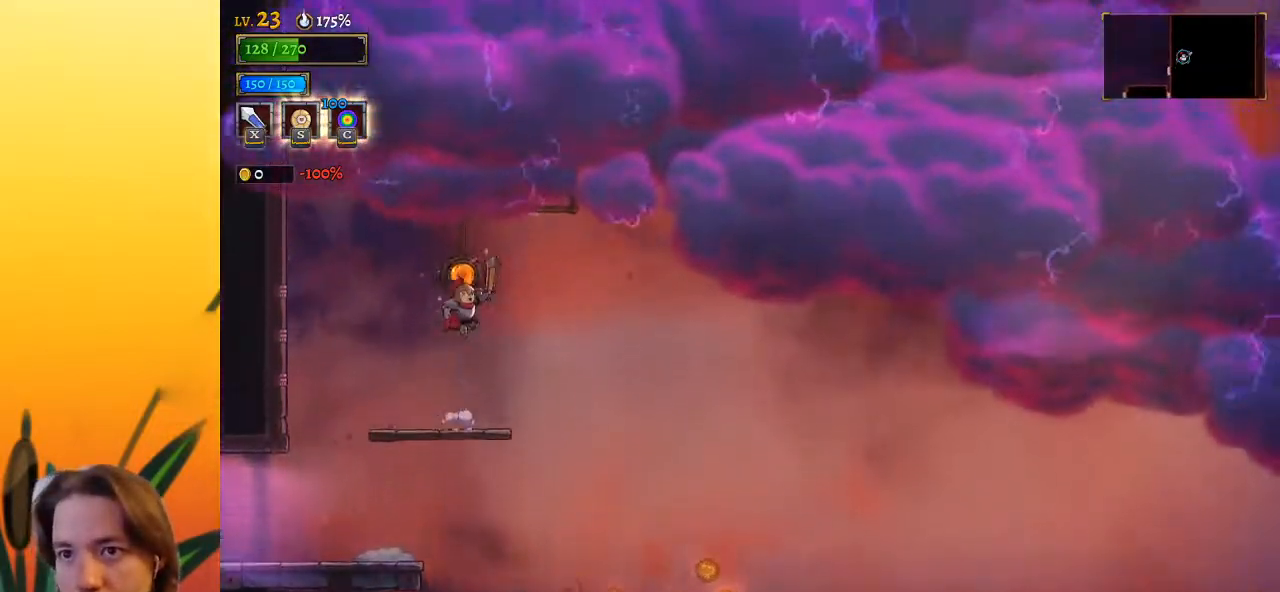
{"keys": [], "events": [[67, "up", "down"], [167, "z", "up"], [217, "up", "up"]]}